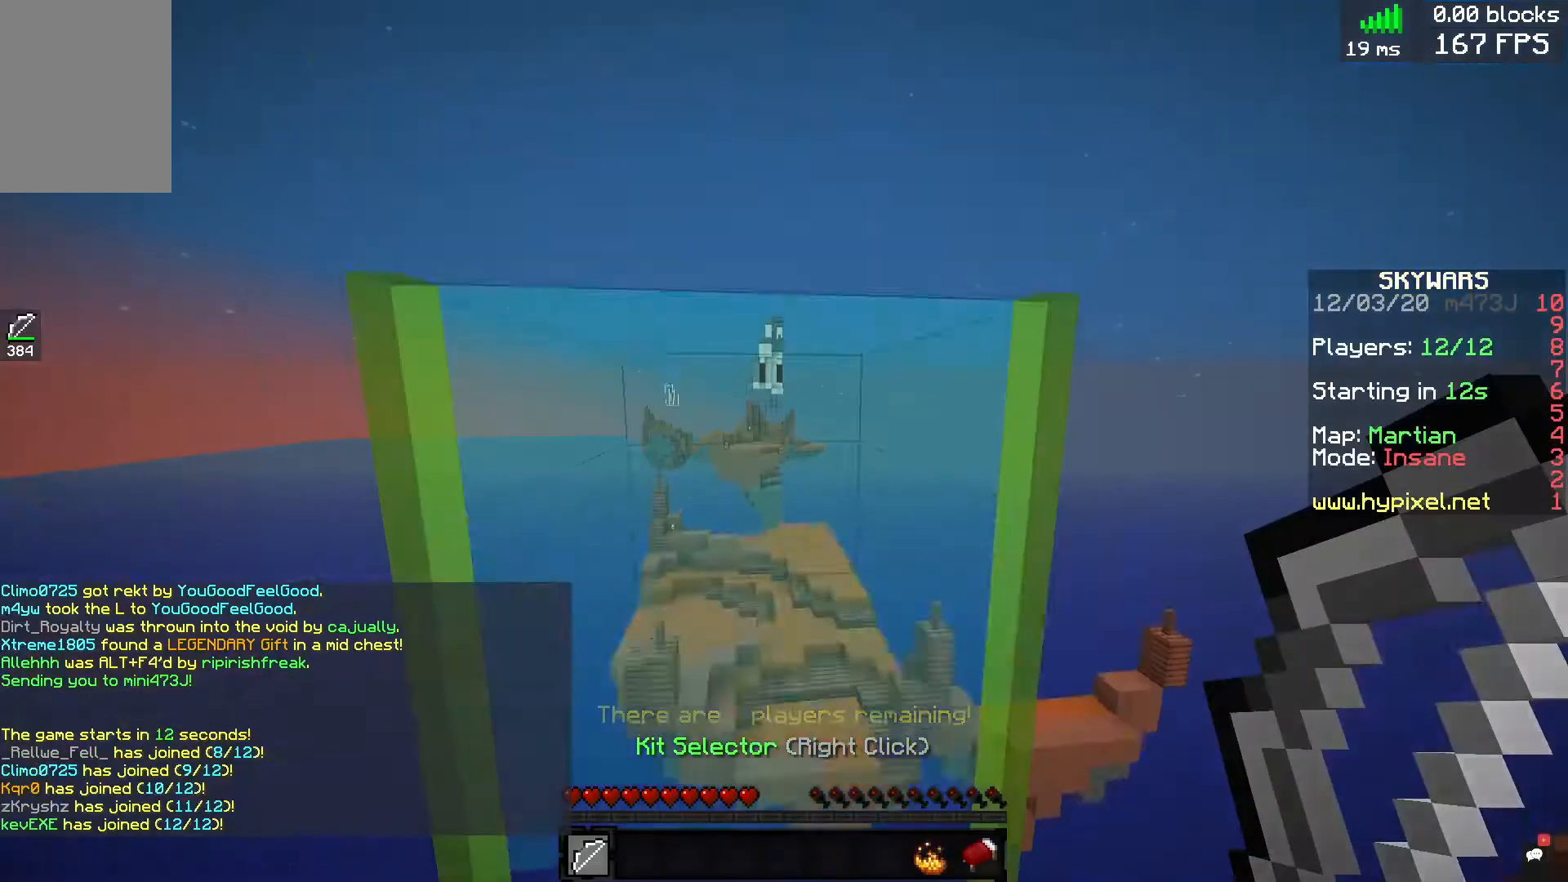
Gameplay with keyboard and mouse; each line is a JSON object with the keys and mouse buttons held at the frame after it. "events" lists presses ("down") and releases ("up") of "a", "d", "s", "space", "w", "mouse_left" and "mouse_right" between this image and that frame as [ms after this image, input, new state], when the widget could be followed in between. "mouse_left", "mouse_right" = the "left", "right" buttons of the "mouse" list. No other keys are recorded. Fast repeated clicks can show as one long hold. Mouse movement is not recorded.
{"keys": [], "mouse": [], "events": []}
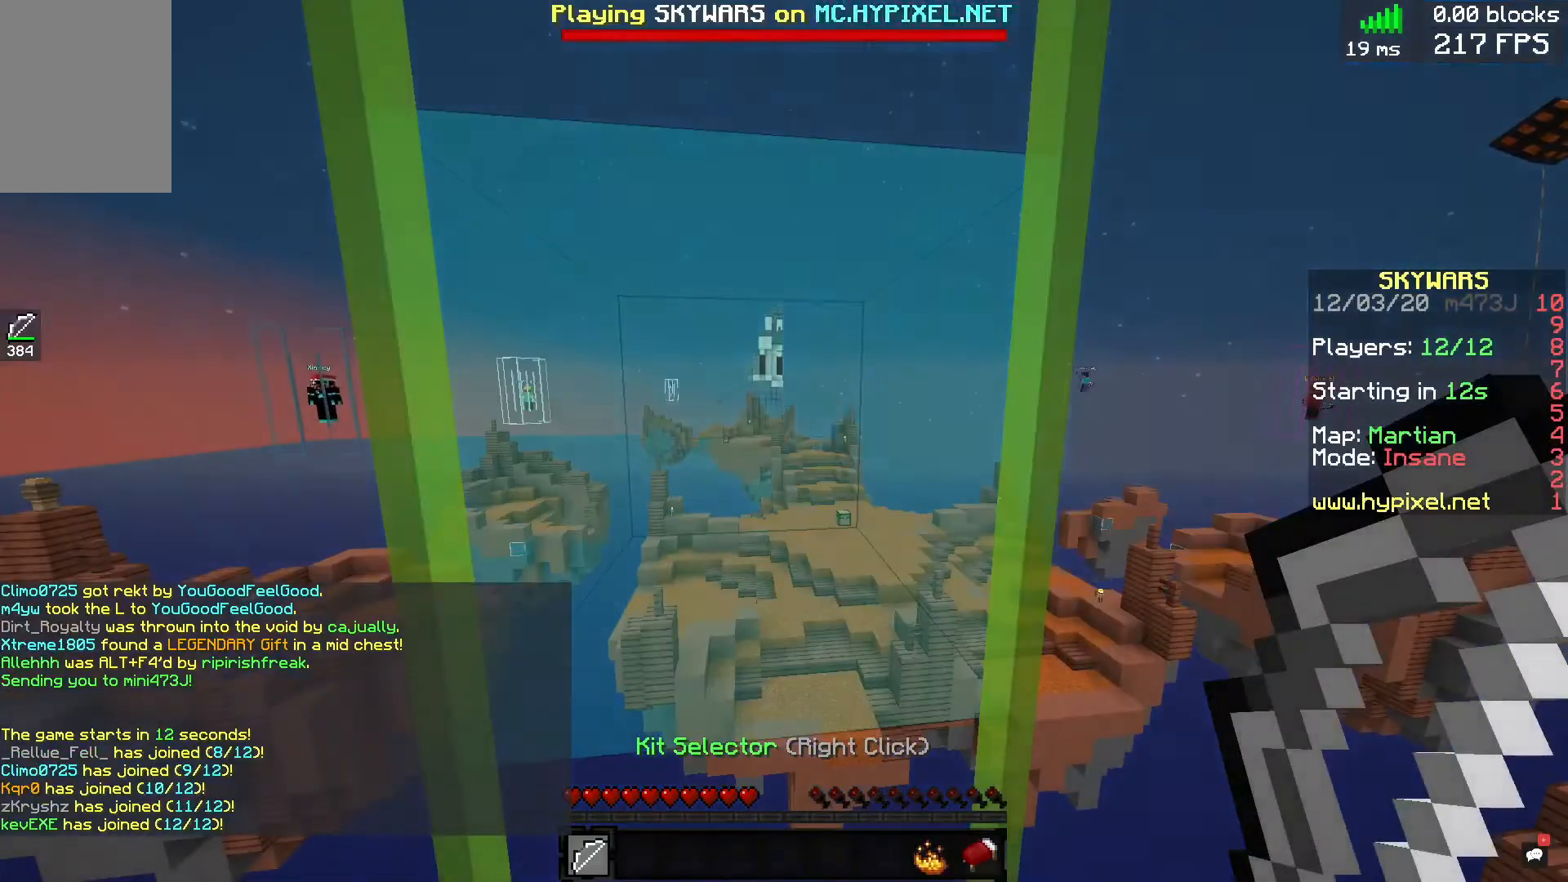
{"keys": [], "mouse": [], "events": []}
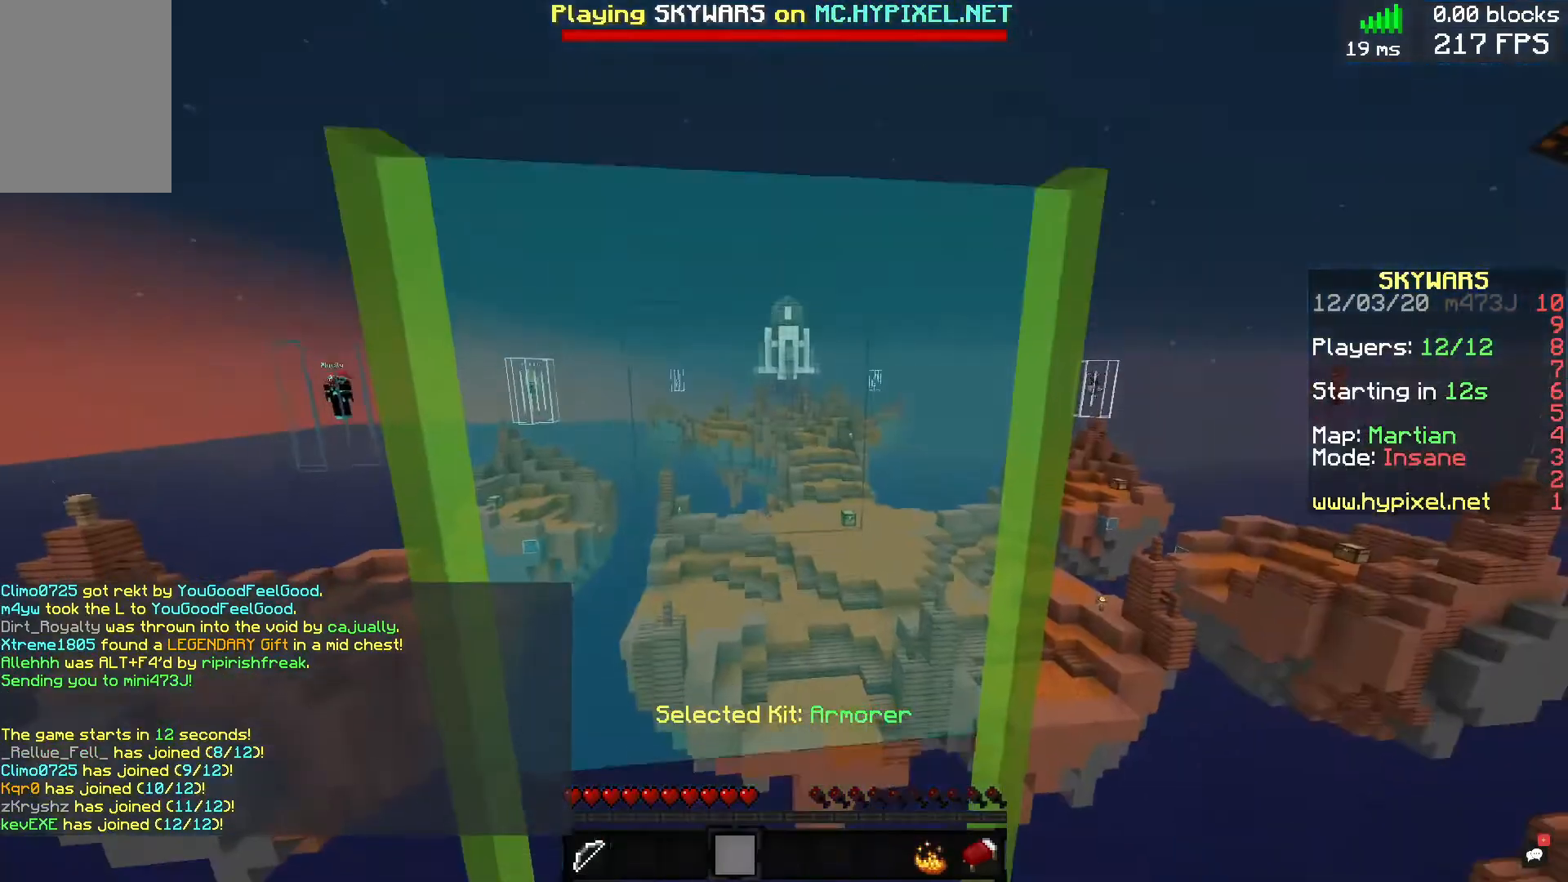
{"keys": [], "mouse": [], "events": []}
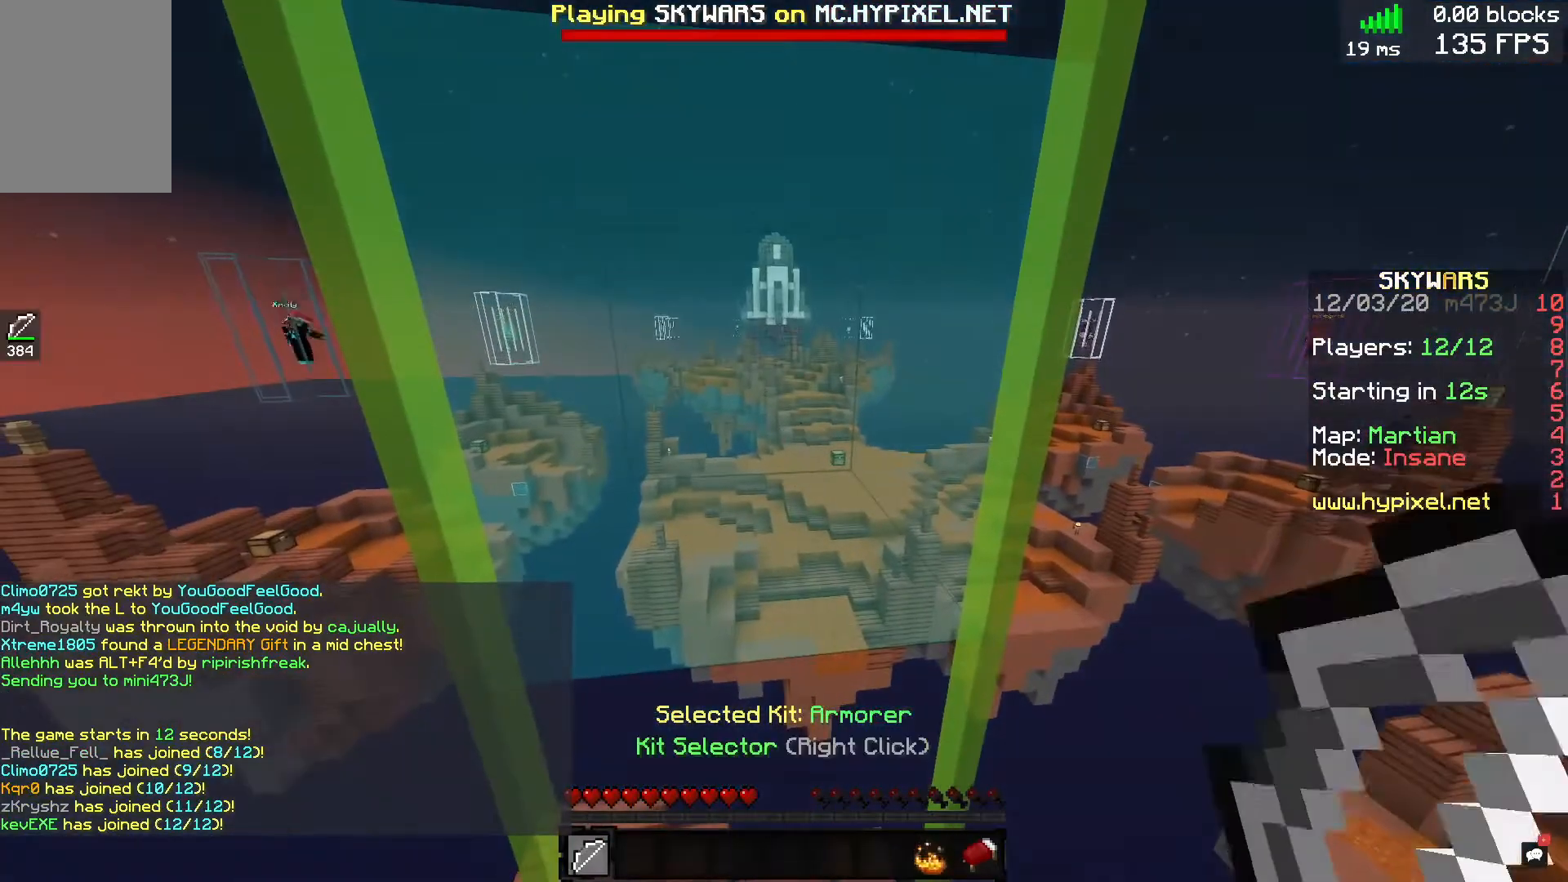
{"keys": [], "mouse": [], "events": [[240, "mouse_right", "down"], [360, "mouse_right", "up"]]}